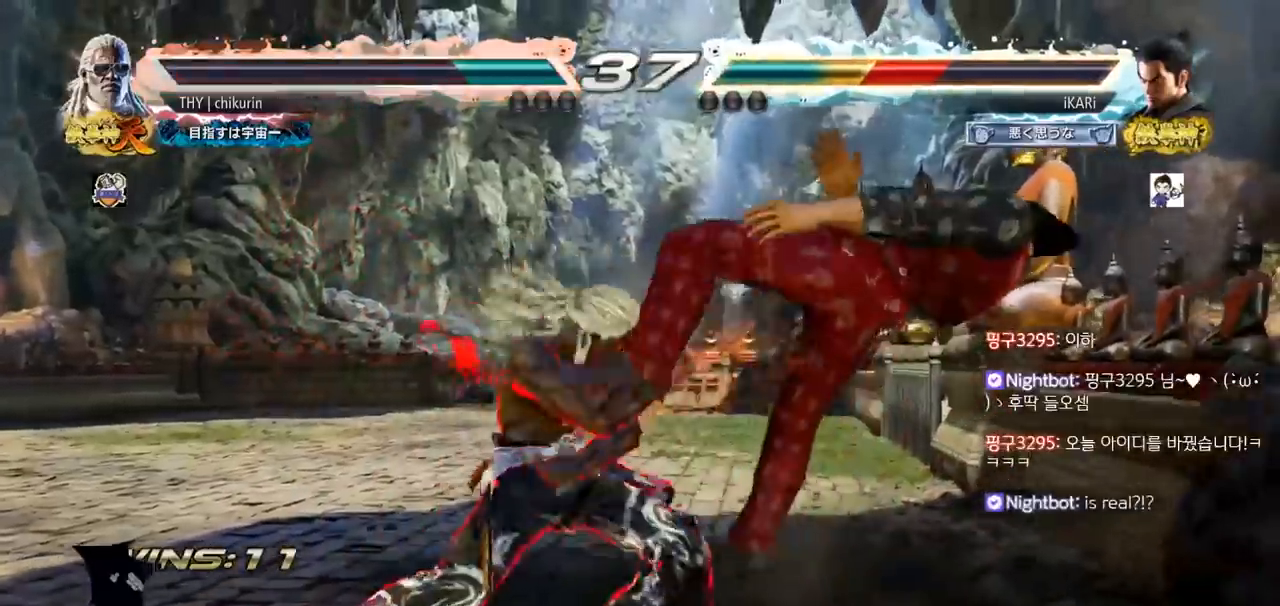
Gameplay with a controller (arcade stick); each line is a JSON object with the inputs held at the frame after it. "events" lists button and stick changes between this image and that frame as [ms after this image, input, new state], when the widget could be followed in between. Not read: L3 R3.
{"buttons": [], "left_stick": "center", "events": []}
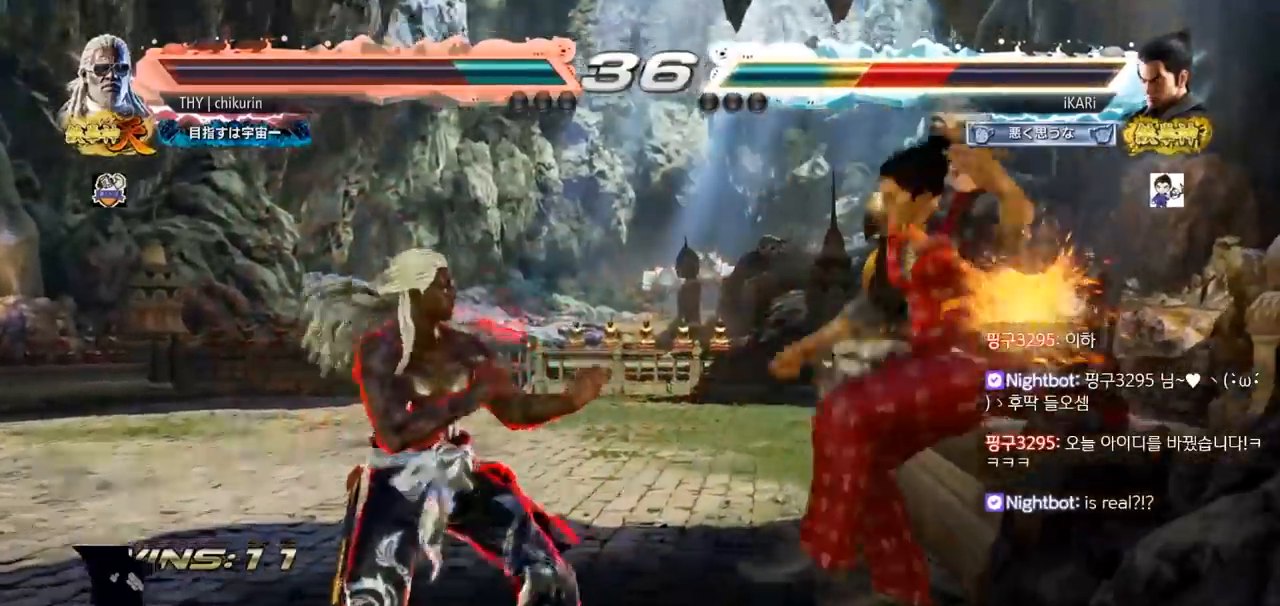
{"buttons": [], "left_stick": "center"}
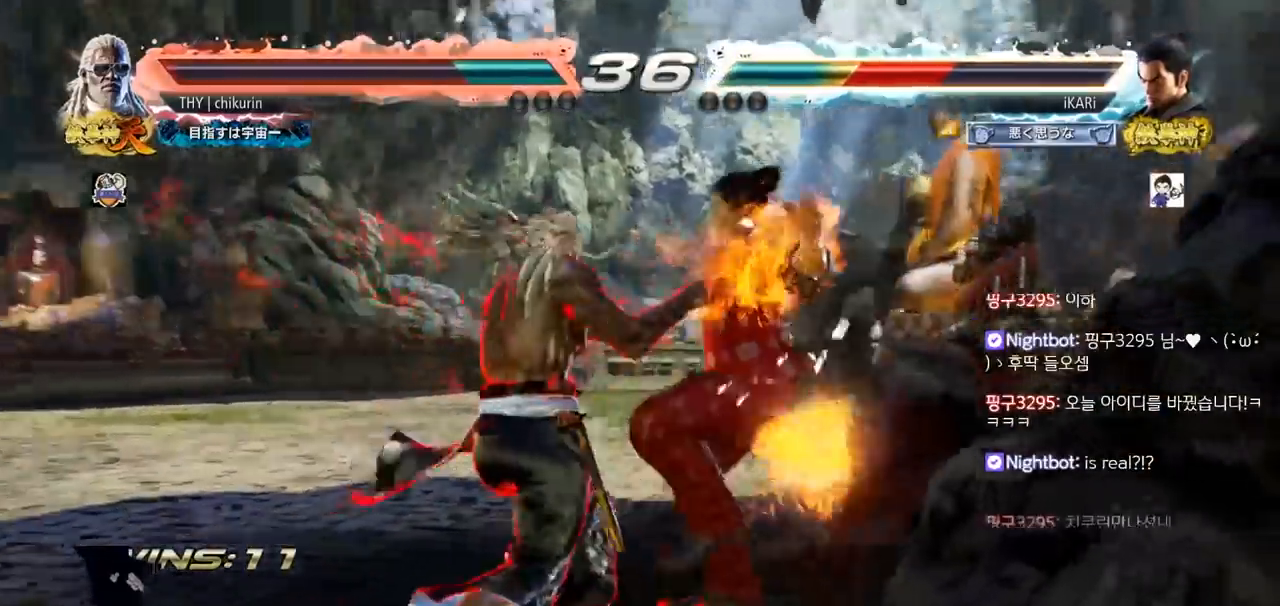
{"buttons": ["TRIANGLE"], "left_stick": "center", "events": [[350, "TRIANGLE", "down"], [417, "SQUARE", "down"], [417, "TRIANGLE", "up"], [467, "SQUARE", "up"], [500, "TRIANGLE", "down"]]}
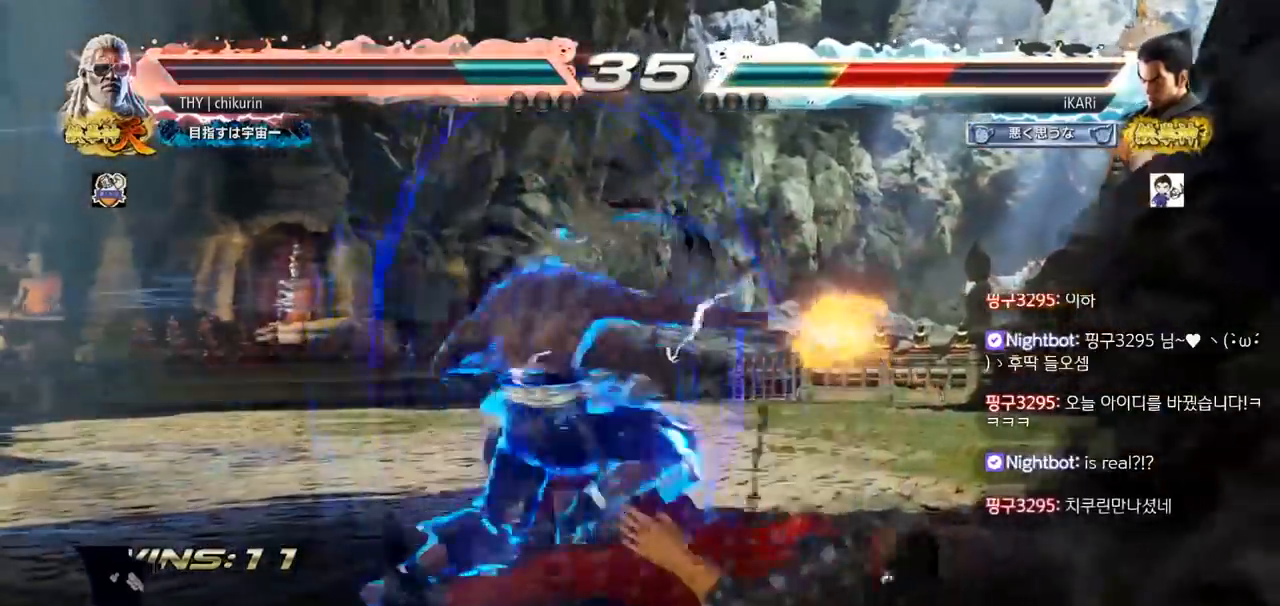
{"buttons": ["SQUARE"], "left_stick": "center"}
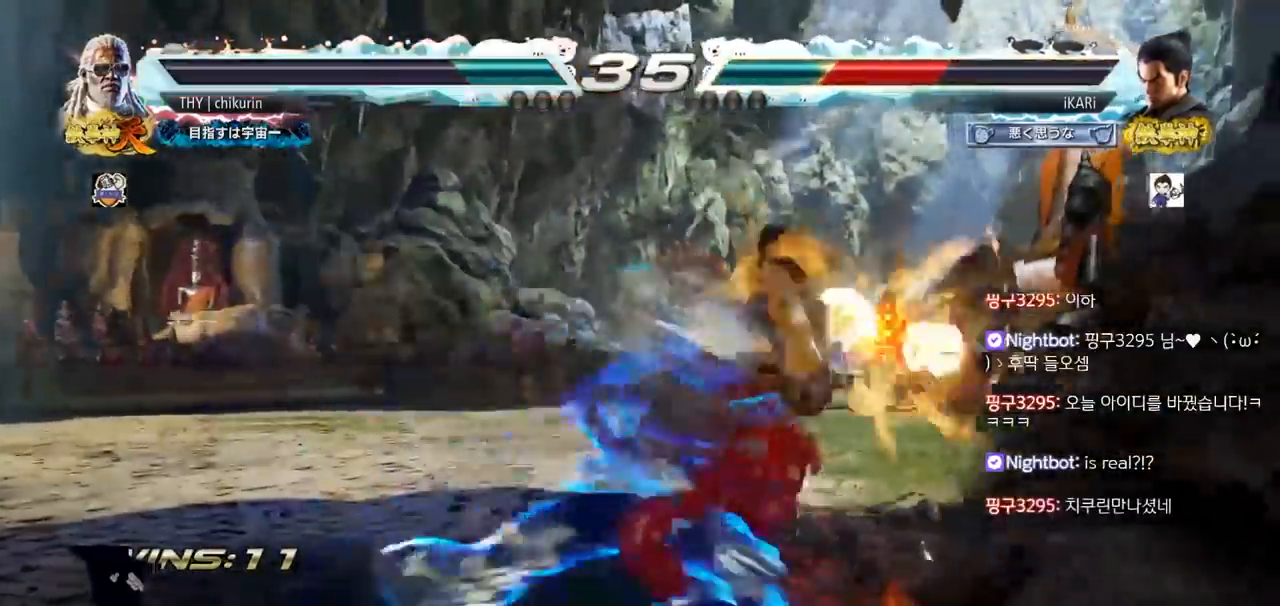
{"buttons": [], "left_stick": "center", "events": [[16, "TRIANGLE", "down"], [50, "SQUARE", "up"], [116, "TRIANGLE", "up"]]}